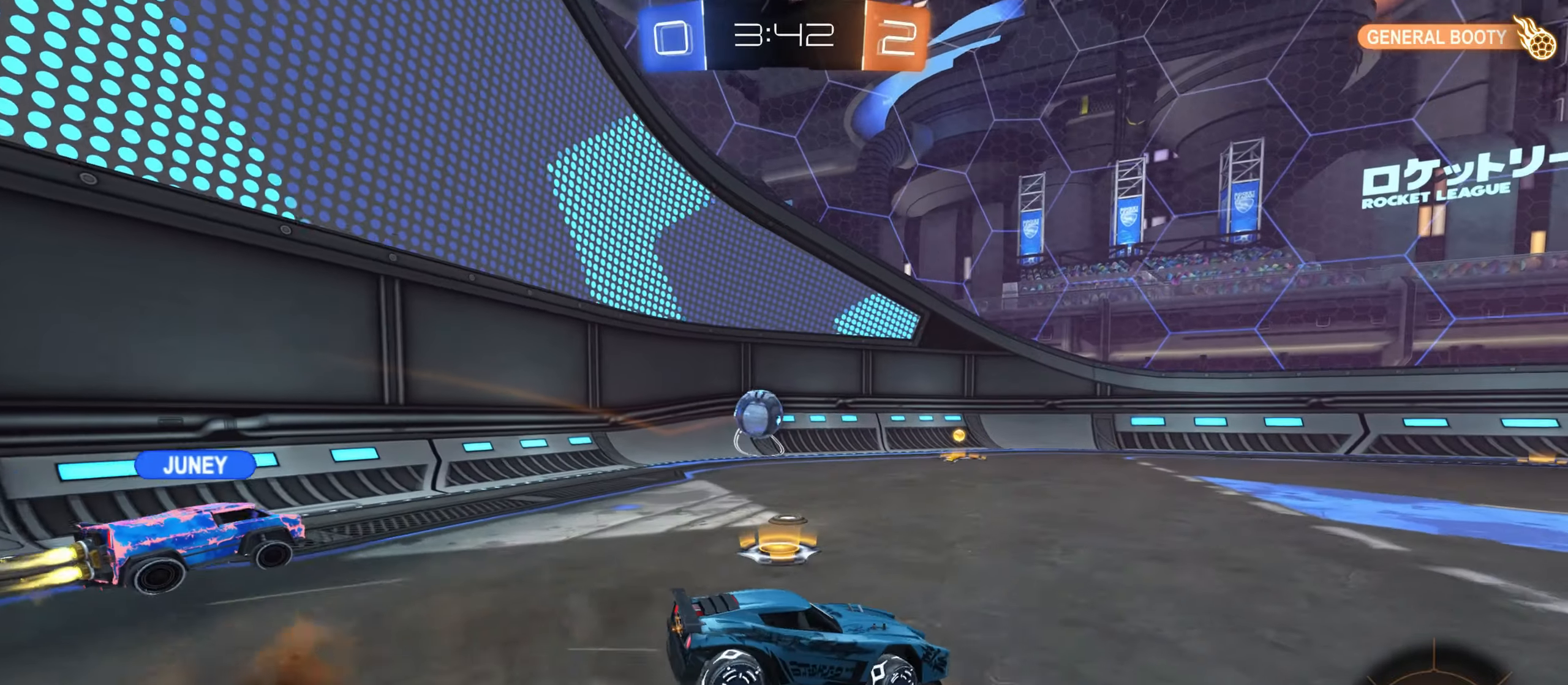
Gameplay with keyboard and mouse; each line is a JSON object with the keys and mouse buttons held at the frame after it. "events" lists presses ("down") and releases ("up") of "a", "ctrl", "d", "e", "f", "q", "r", "s", "shift", "space", "tab", "w", "mouse_left", "mouse_wheel", "mouse_right", "mouse_mb4" and "mouse_mb5" between this image and that frame as [ms after this image, input, new state], when the widget could be followed in between. "mouse_left", "mouse_wheel", "mouse_right", "mouse_mb4", "mouse_mb5" = the "left", "wheel", "right", "mb4", "mb5" buttons of the "mouse" list. No other keys are recorded. "wheel" means that the mouse wheel is clicked or scrolled. Mouse movement is not recorded.
{"keys": ["d", "w"], "mouse": [], "events": [[250, "shift", "up"], [267, "a", "up"], [317, "d", "down"]]}
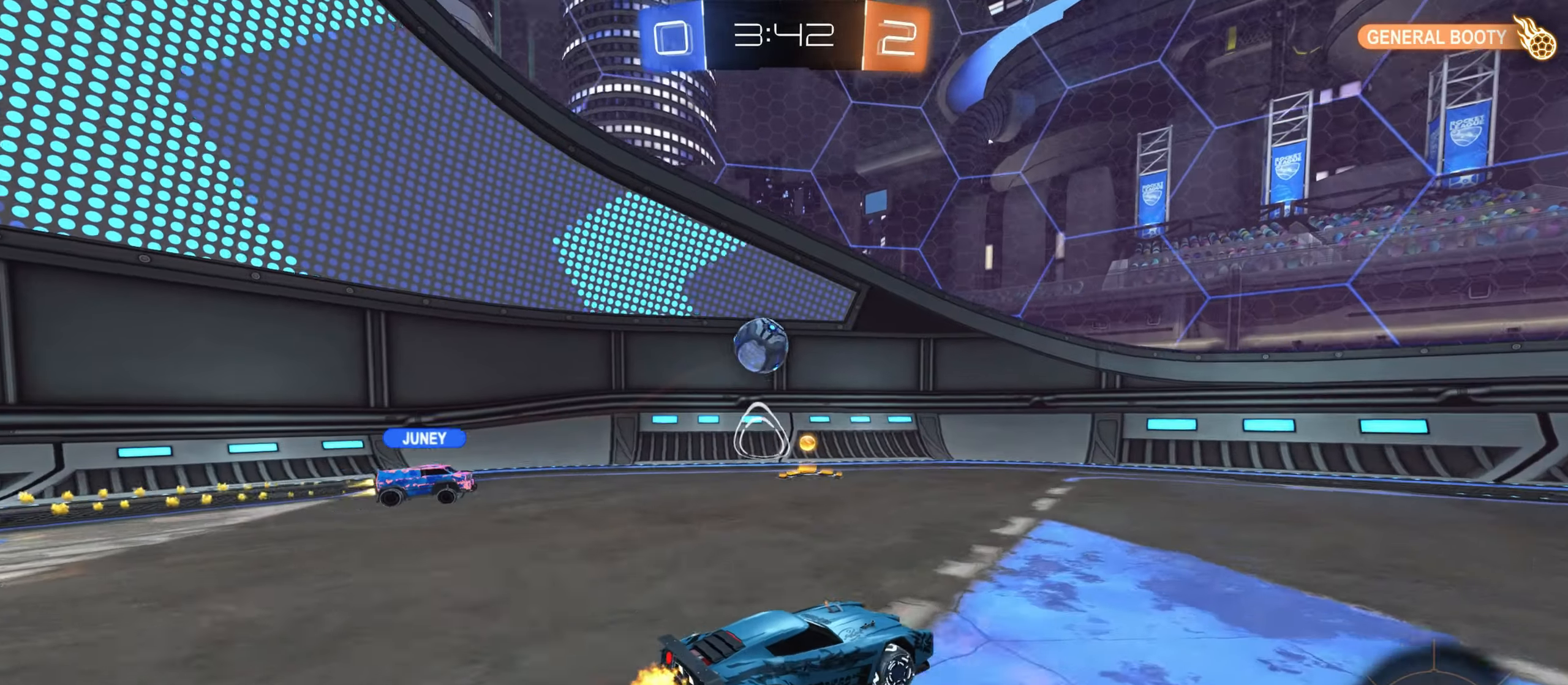
{"keys": ["d", "w"], "mouse": [], "events": []}
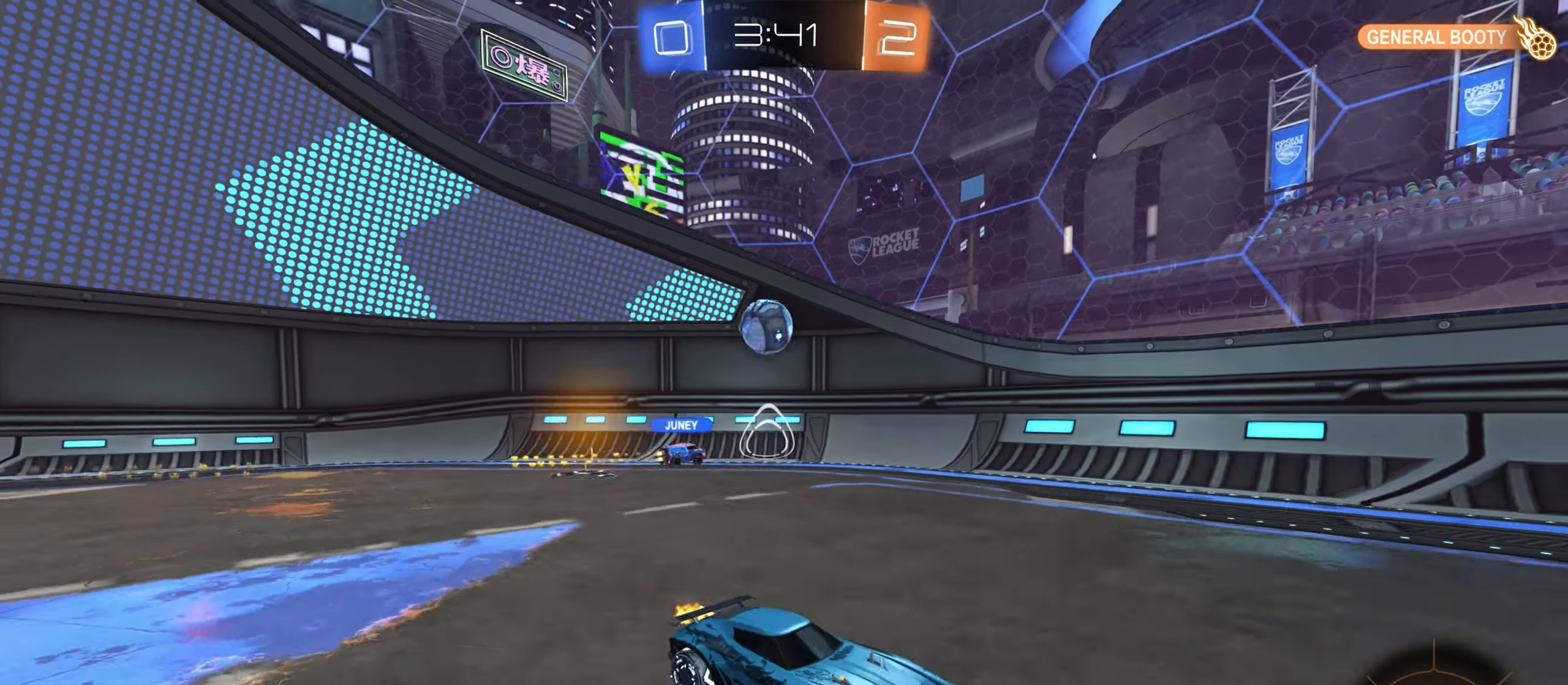
{"keys": ["w"], "mouse": [], "events": [[383, "d", "up"]]}
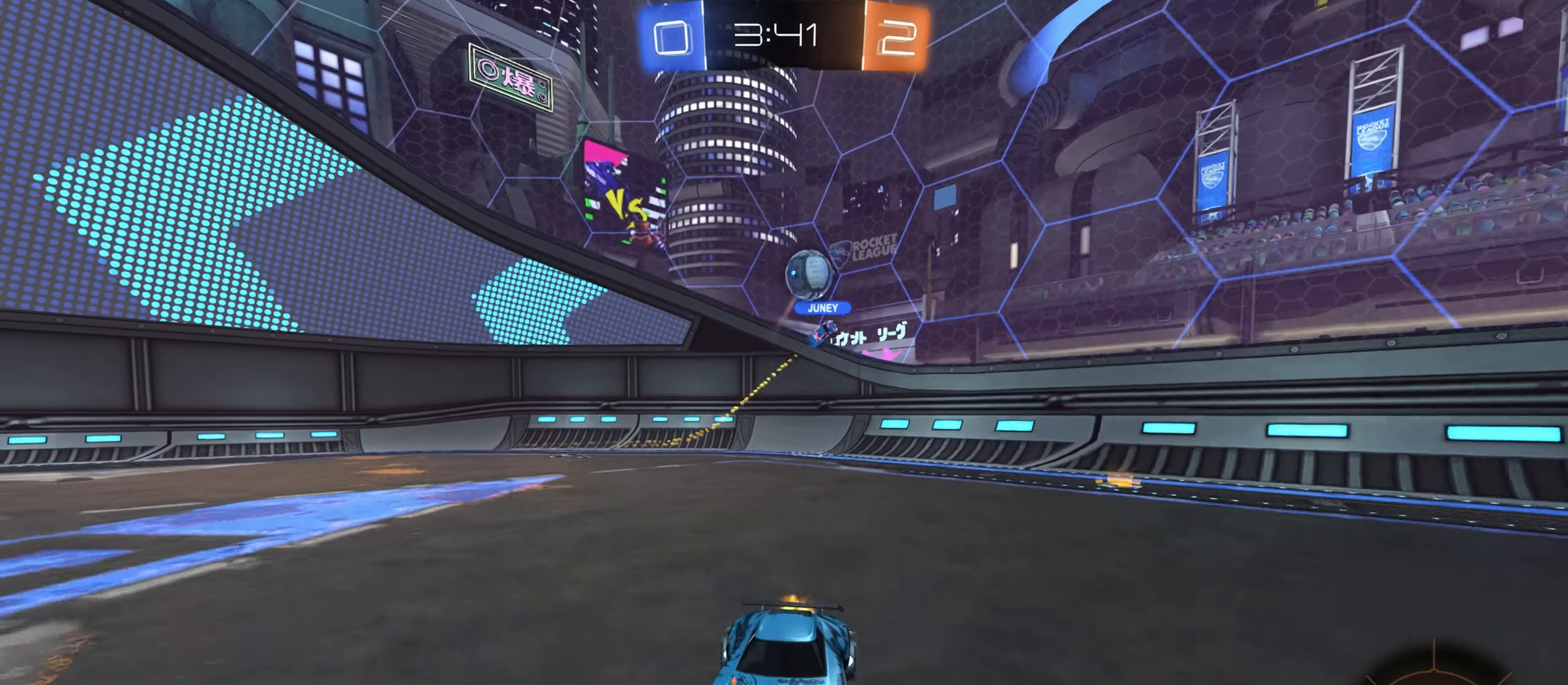
{"keys": ["d", "w"], "mouse": [], "events": [[200, "a", "down"], [250, "a", "up"], [383, "d", "down"]]}
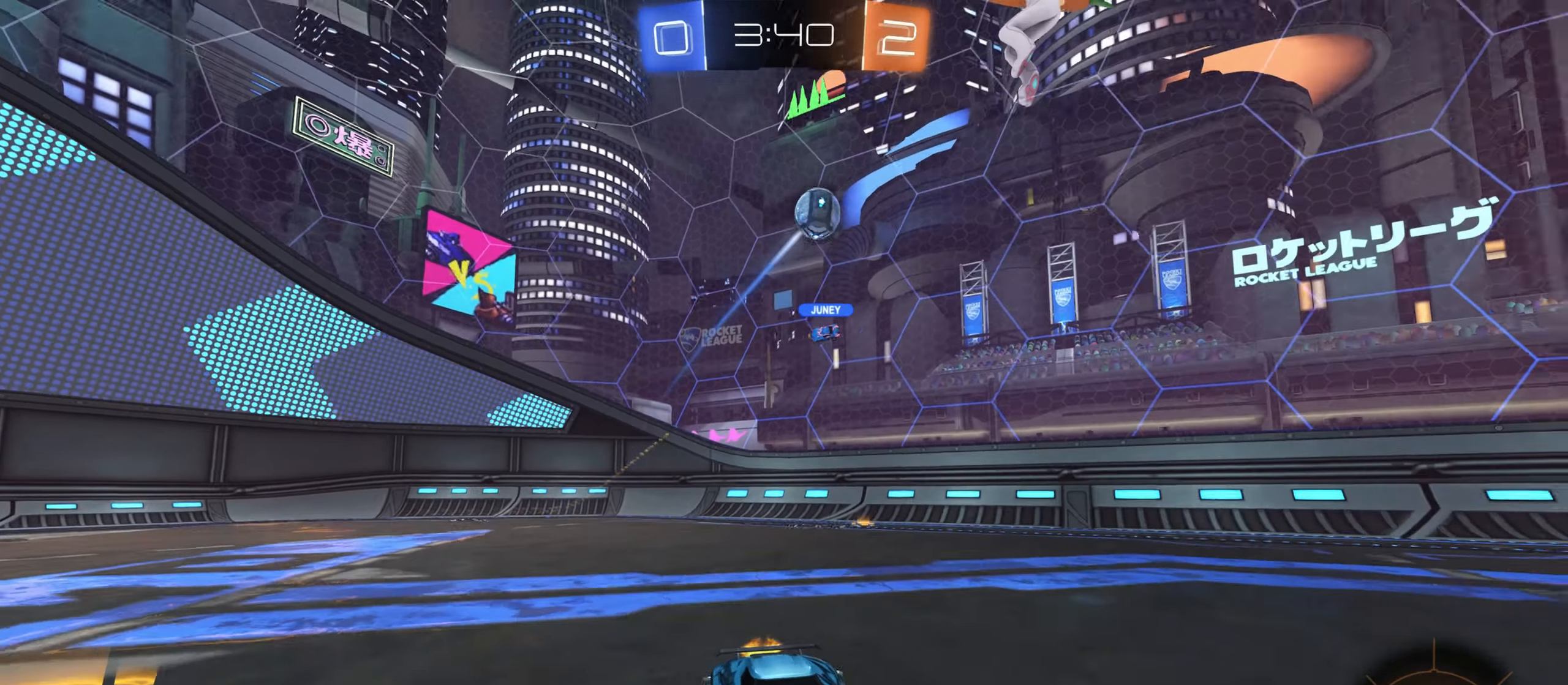
{"keys": ["a", "w"], "mouse": [], "events": [[50, "d", "up"], [50, "mouse_left", "down"], [167, "mouse_left", "up"], [183, "a", "down"], [367, "a", "up"], [417, "a", "down"]]}
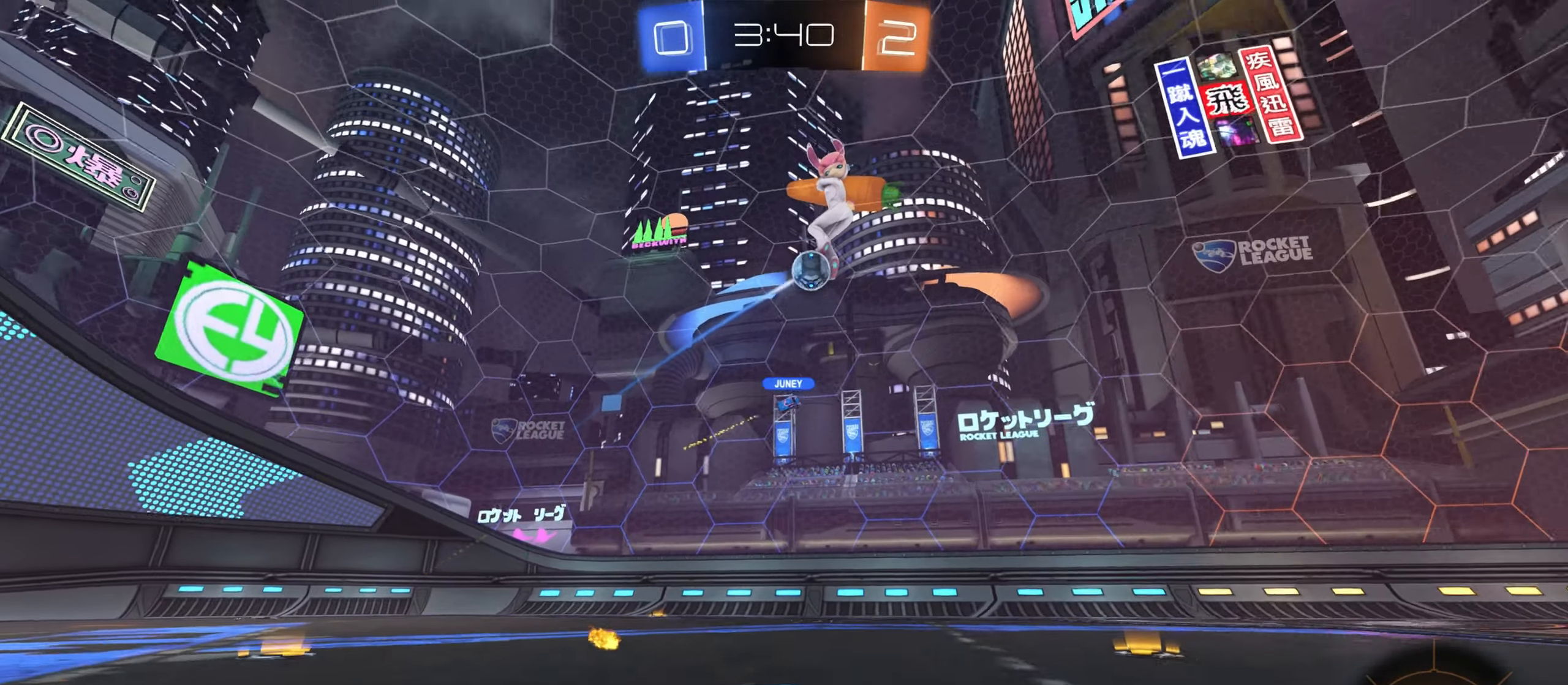
{"keys": ["w"], "mouse": [], "events": [[50, "a", "up"], [67, "d", "down"], [317, "d", "up"]]}
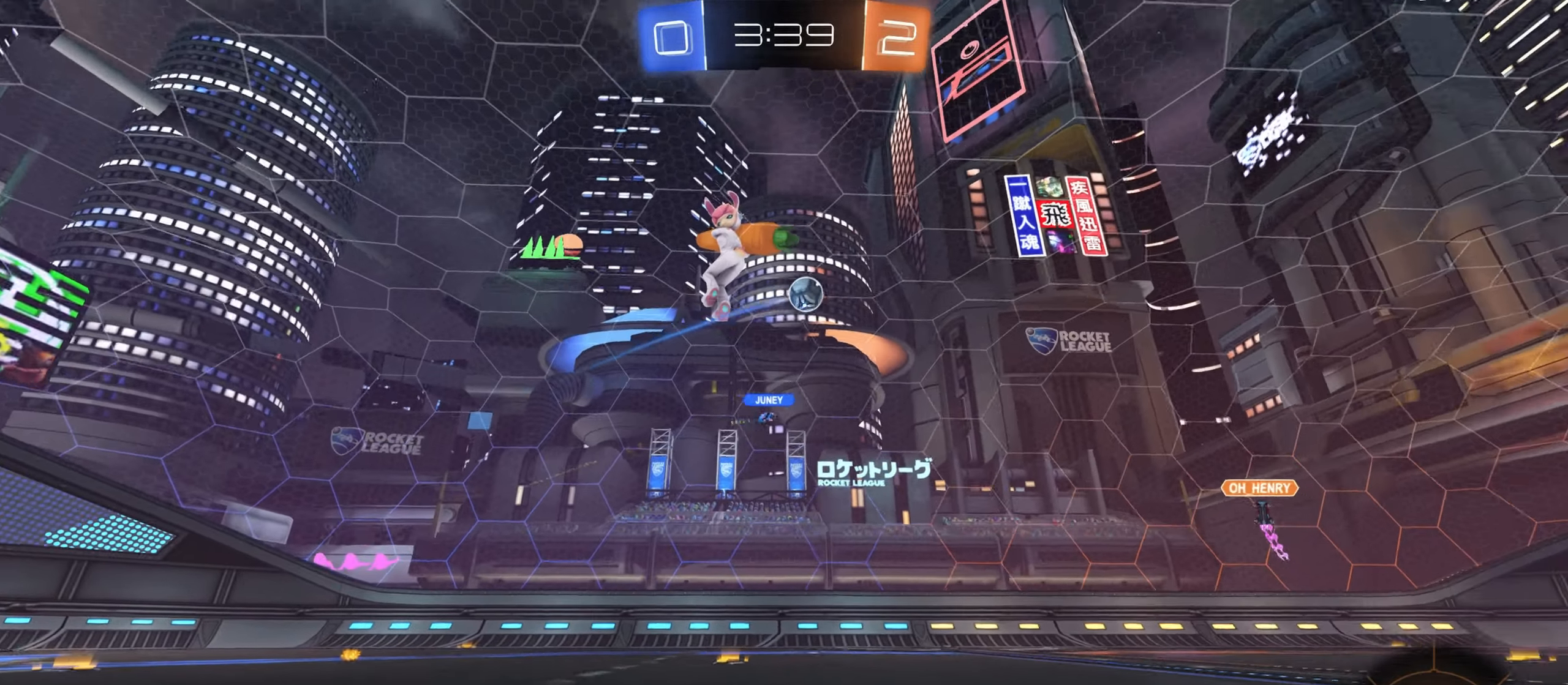
{"keys": ["d", "w"], "mouse": [], "events": [[133, "a", "down"], [250, "a", "up"], [283, "d", "down"]]}
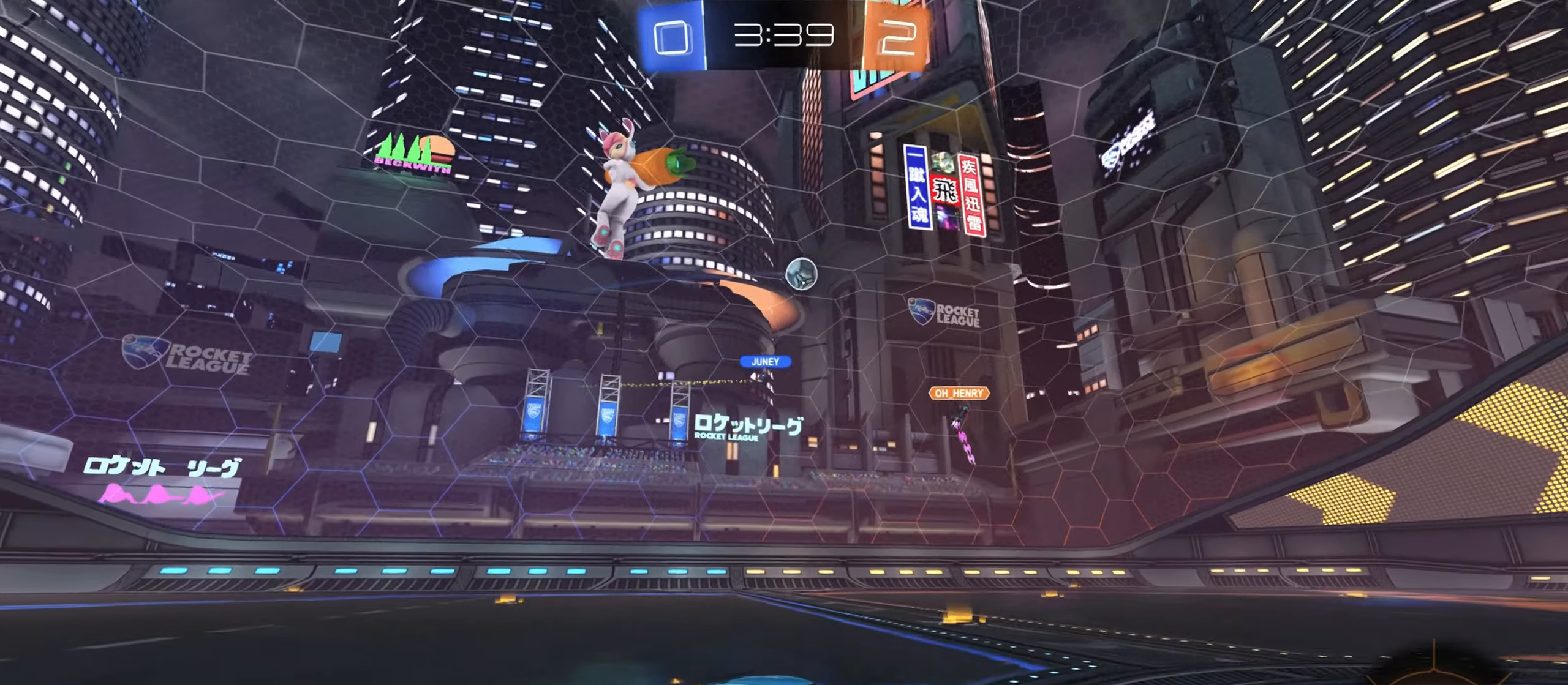
{"keys": ["a", "w"], "mouse": [], "events": [[100, "a", "down"], [117, "d", "up"]]}
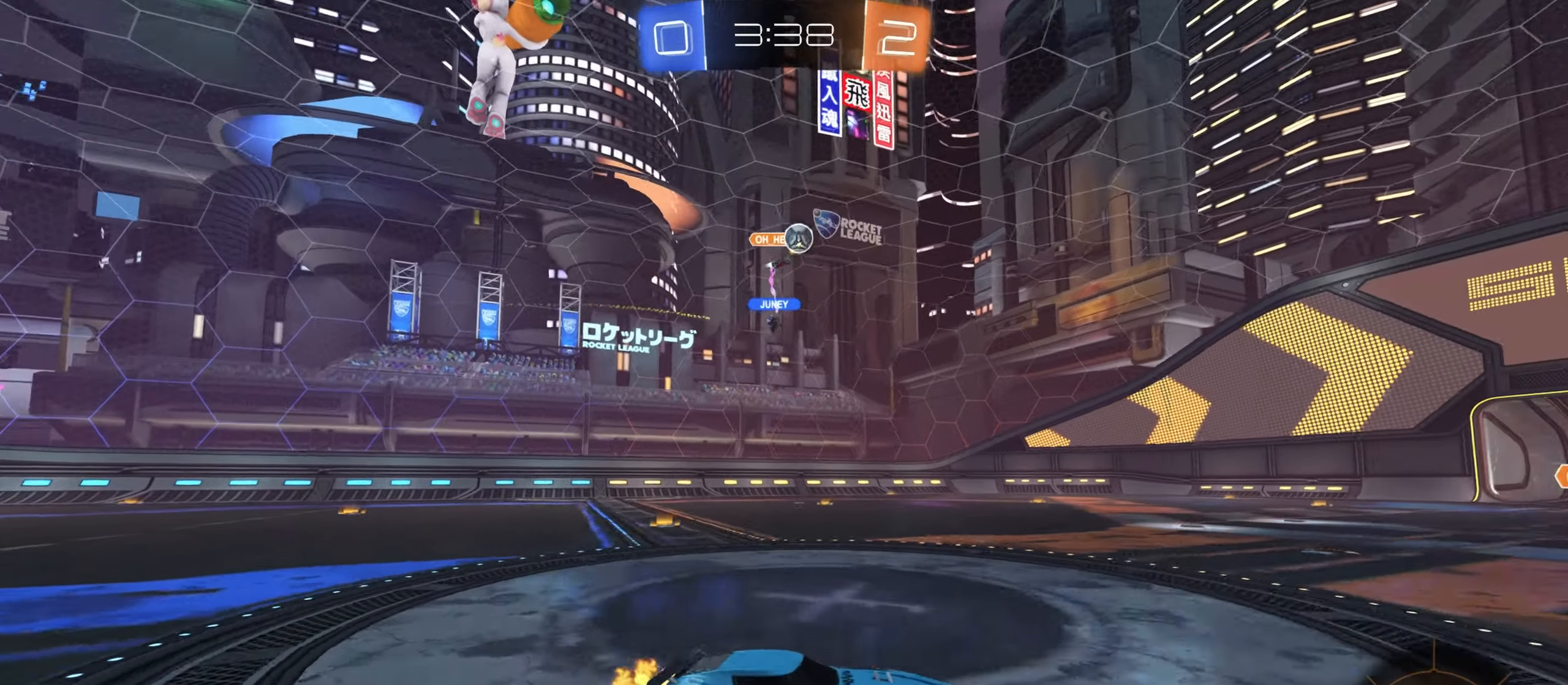
{"keys": ["a", "w"], "mouse": ["left"], "events": [[267, "a", "up"], [283, "d", "down"], [283, "mouse_left", "down"], [400, "d", "up"], [433, "a", "down"]]}
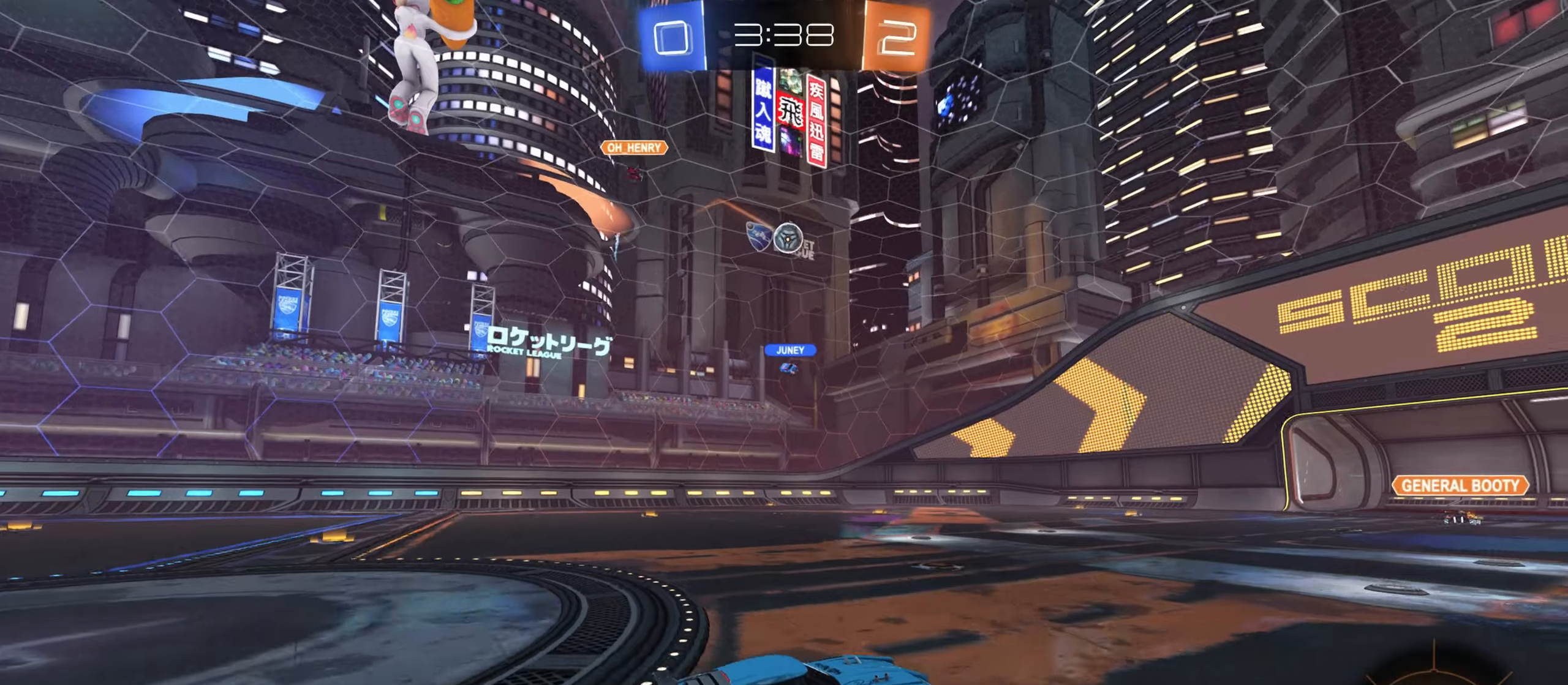
{"keys": ["a"], "mouse": [], "events": [[34, "mouse_left", "up"], [267, "w", "up"], [350, "s", "down"], [484, "s", "up"]]}
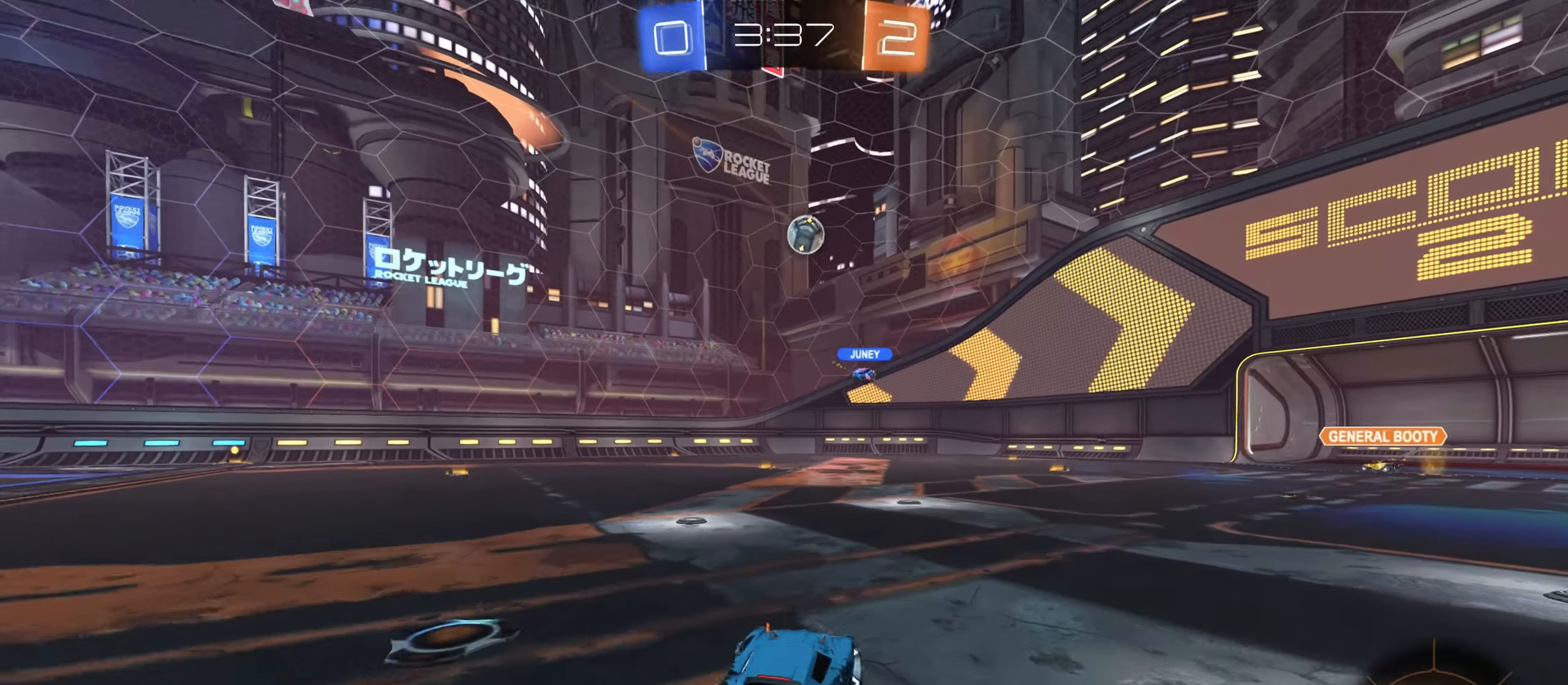
{"keys": ["a", "w"], "mouse": [], "events": [[150, "w", "down"]]}
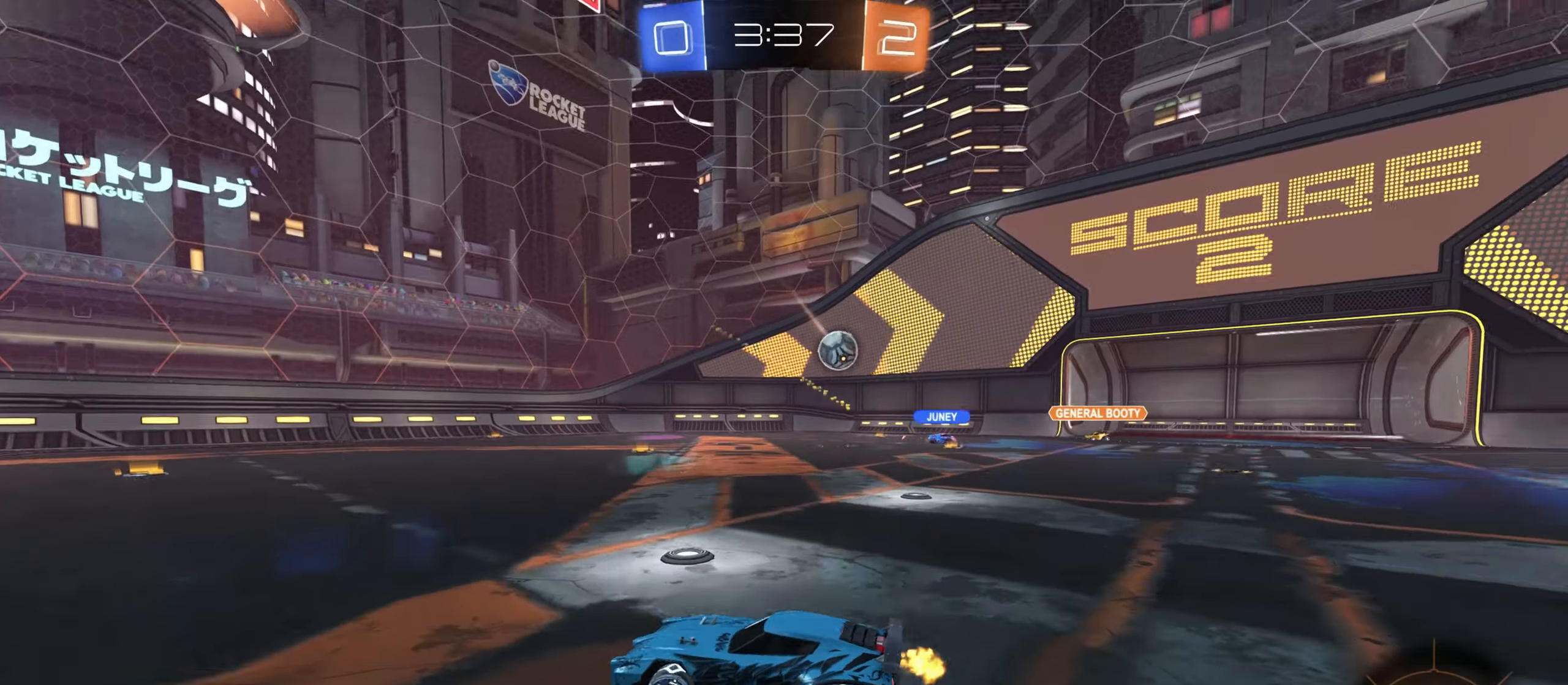
{"keys": ["a", "w"], "mouse": [], "events": []}
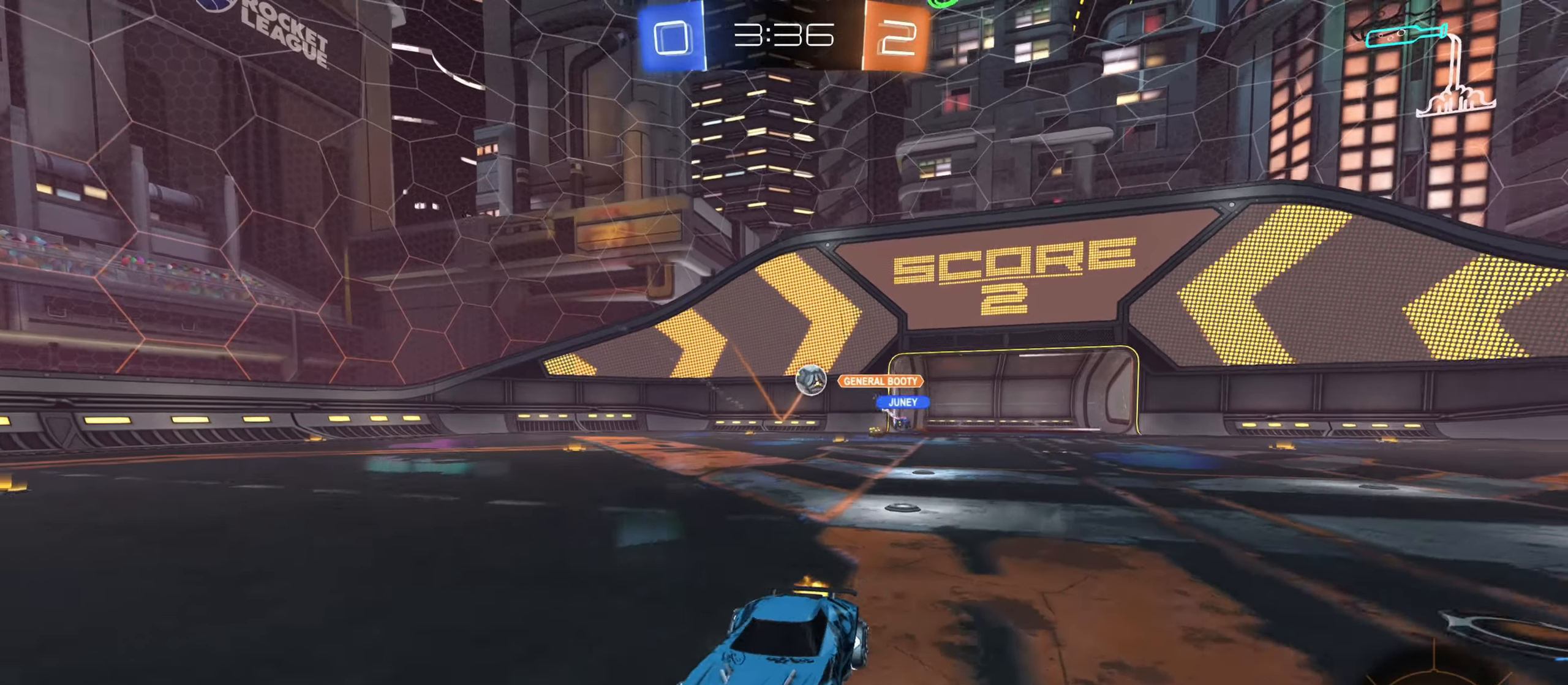
{"keys": ["d", "w"], "mouse": [], "events": [[67, "a", "up"], [100, "d", "down"], [300, "shift", "down"], [450, "shift", "up"]]}
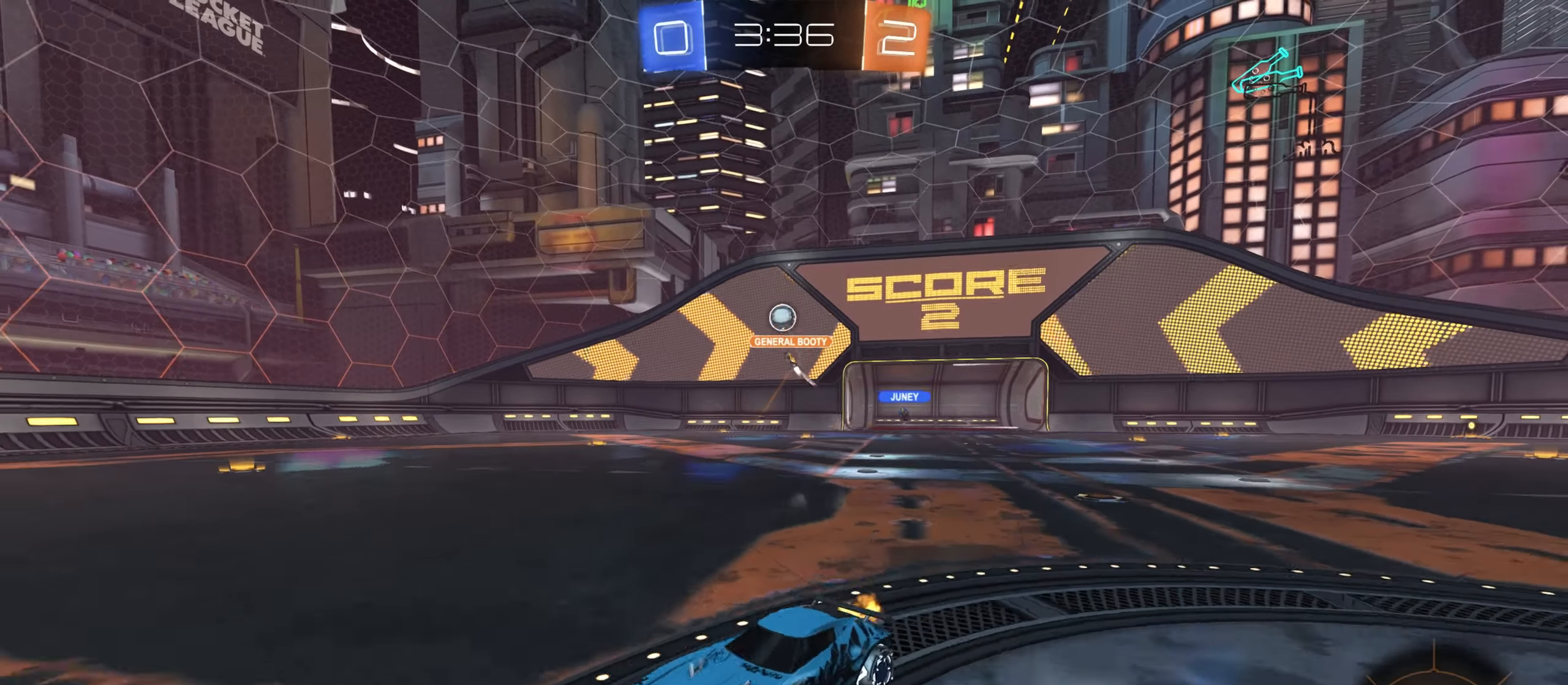
{"keys": ["a", "w"], "mouse": [], "events": [[117, "d", "up"], [134, "a", "down"], [267, "a", "up"], [300, "d", "down"], [350, "d", "up"], [367, "a", "down"]]}
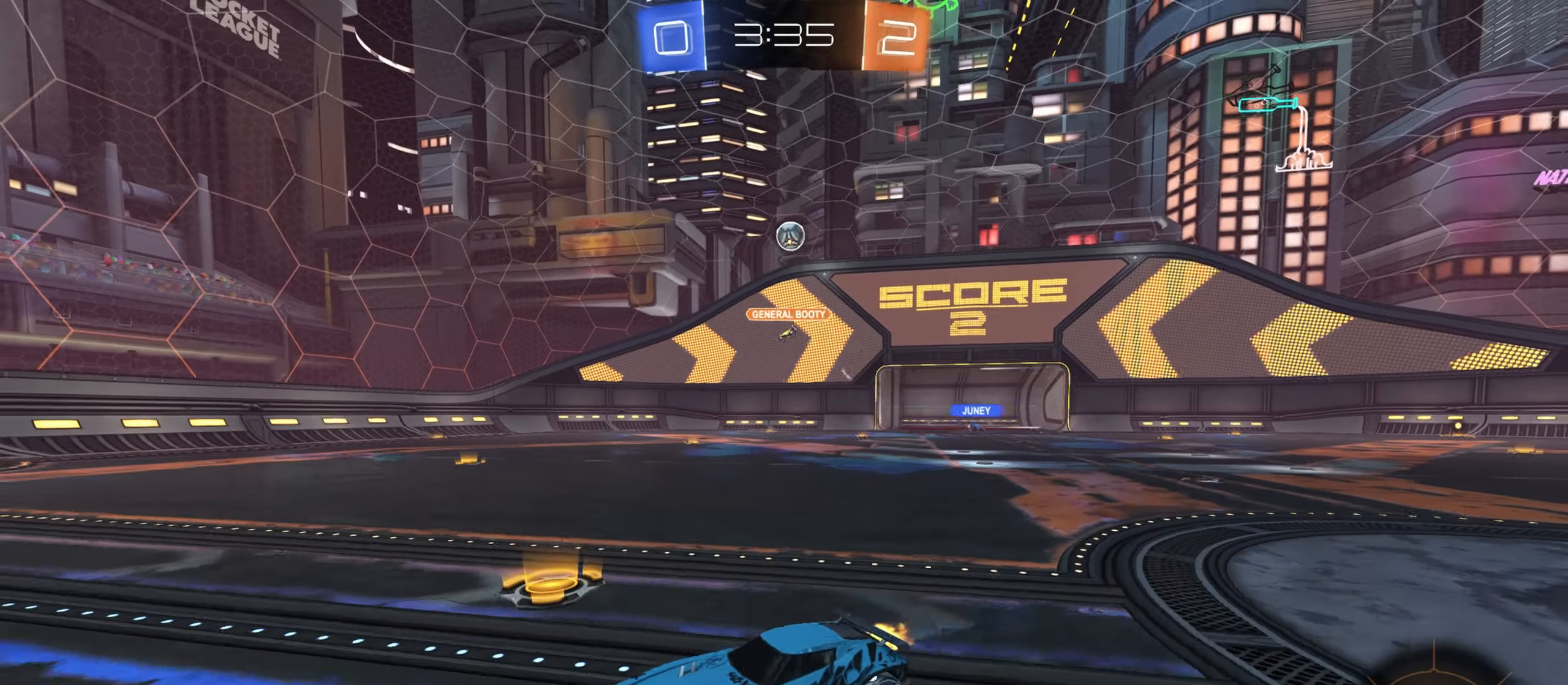
{"keys": ["d", "shift", "w"], "mouse": [], "events": [[117, "a", "up"], [134, "d", "down"], [267, "d", "up"], [350, "d", "down"], [417, "shift", "down"]]}
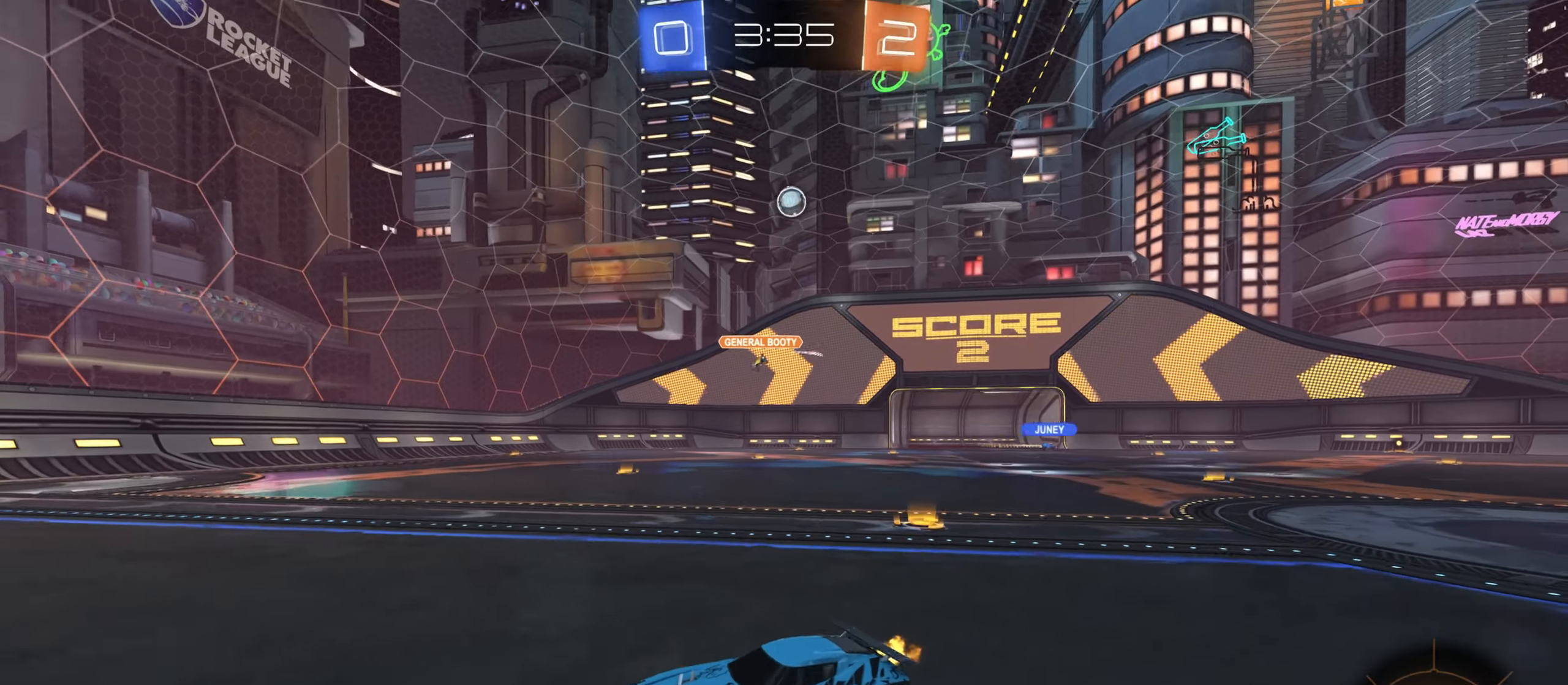
{"keys": ["d", "s"], "mouse": [], "events": [[50, "shift", "up"], [384, "w", "up"], [500, "s", "down"]]}
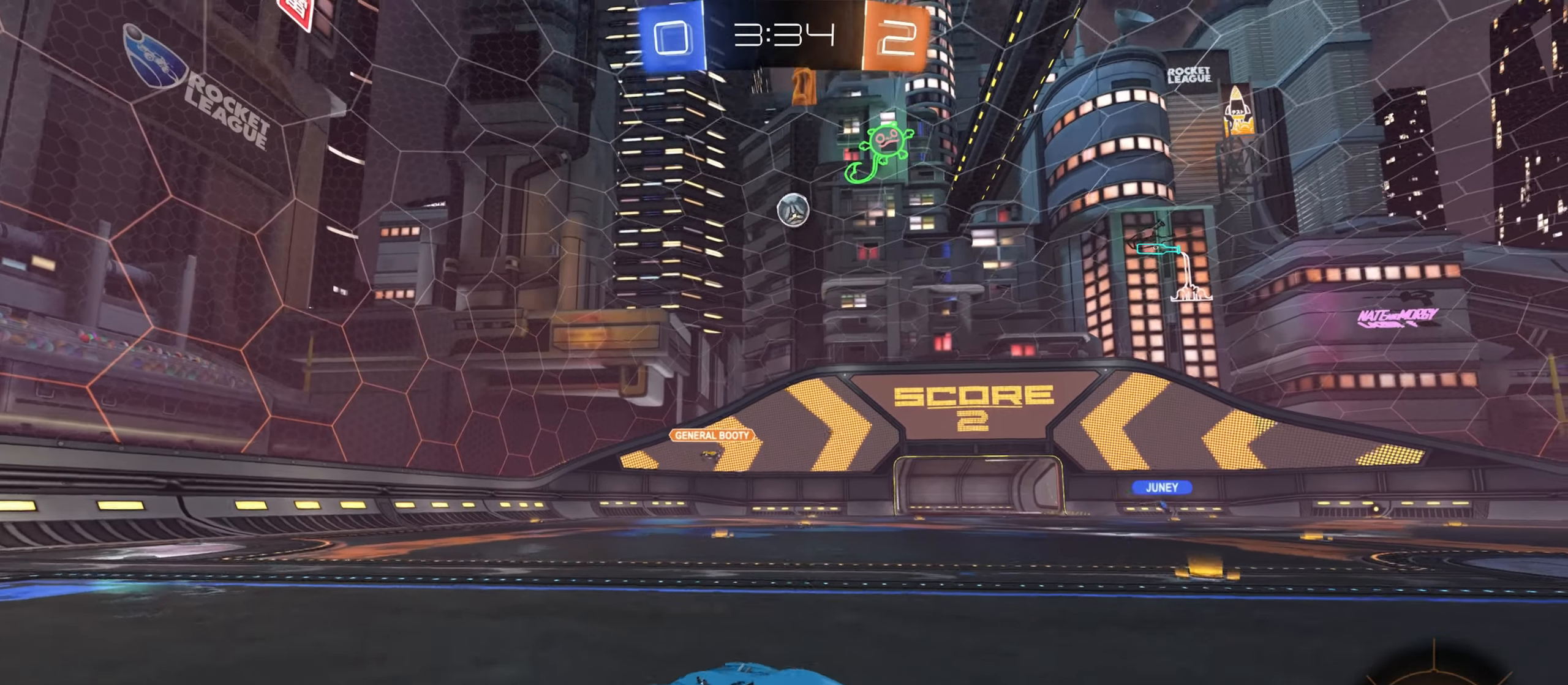
{"keys": ["s"], "mouse": [], "events": [[34, "d", "up"], [50, "mouse_right", "down"], [134, "a", "down"], [200, "a", "up"], [267, "mouse_right", "up"], [267, "s", "up"], [350, "mouse_right", "down"], [417, "s", "down"], [500, "mouse_right", "up"]]}
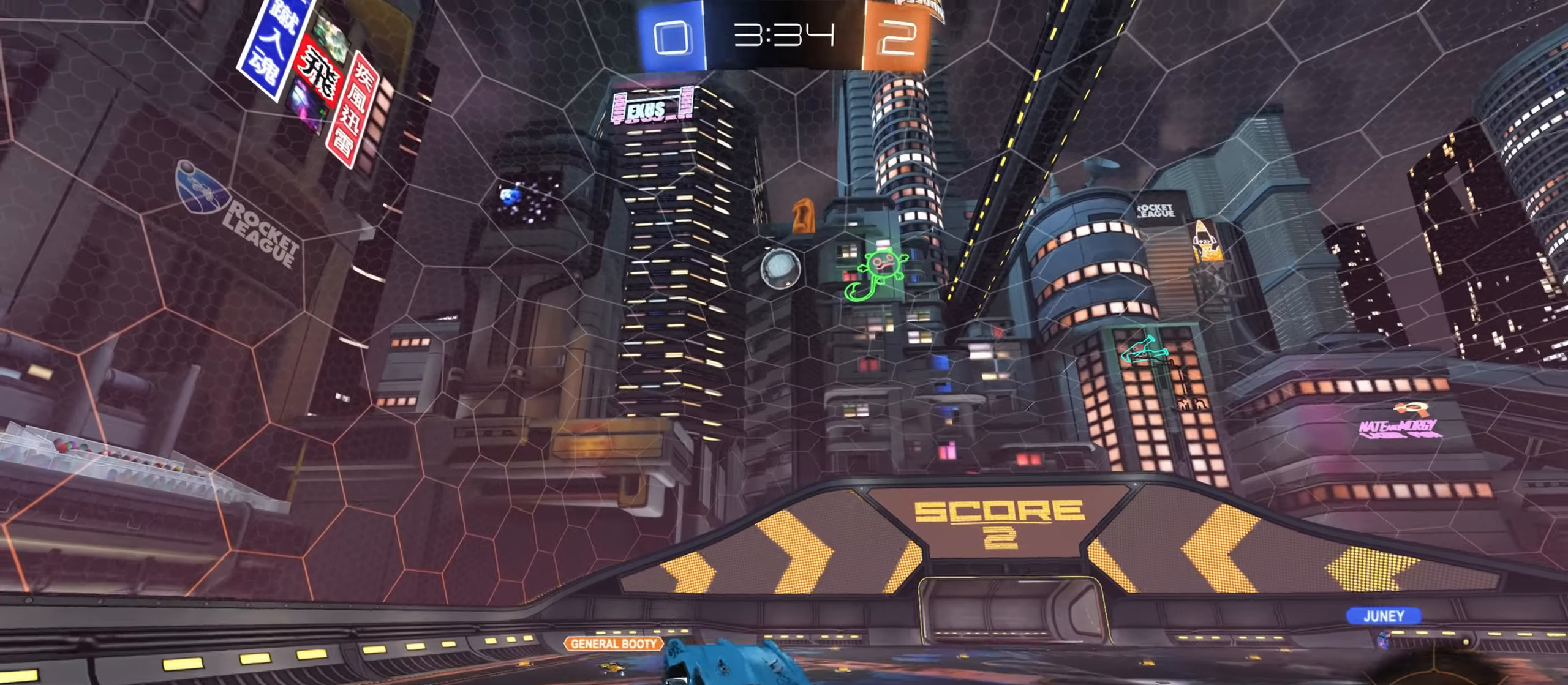
{"keys": [], "mouse": ["left"], "events": [[84, "mouse_left", "down"], [84, "s", "up"], [150, "a", "down"], [284, "s", "down"], [400, "s", "up"], [434, "a", "up"]]}
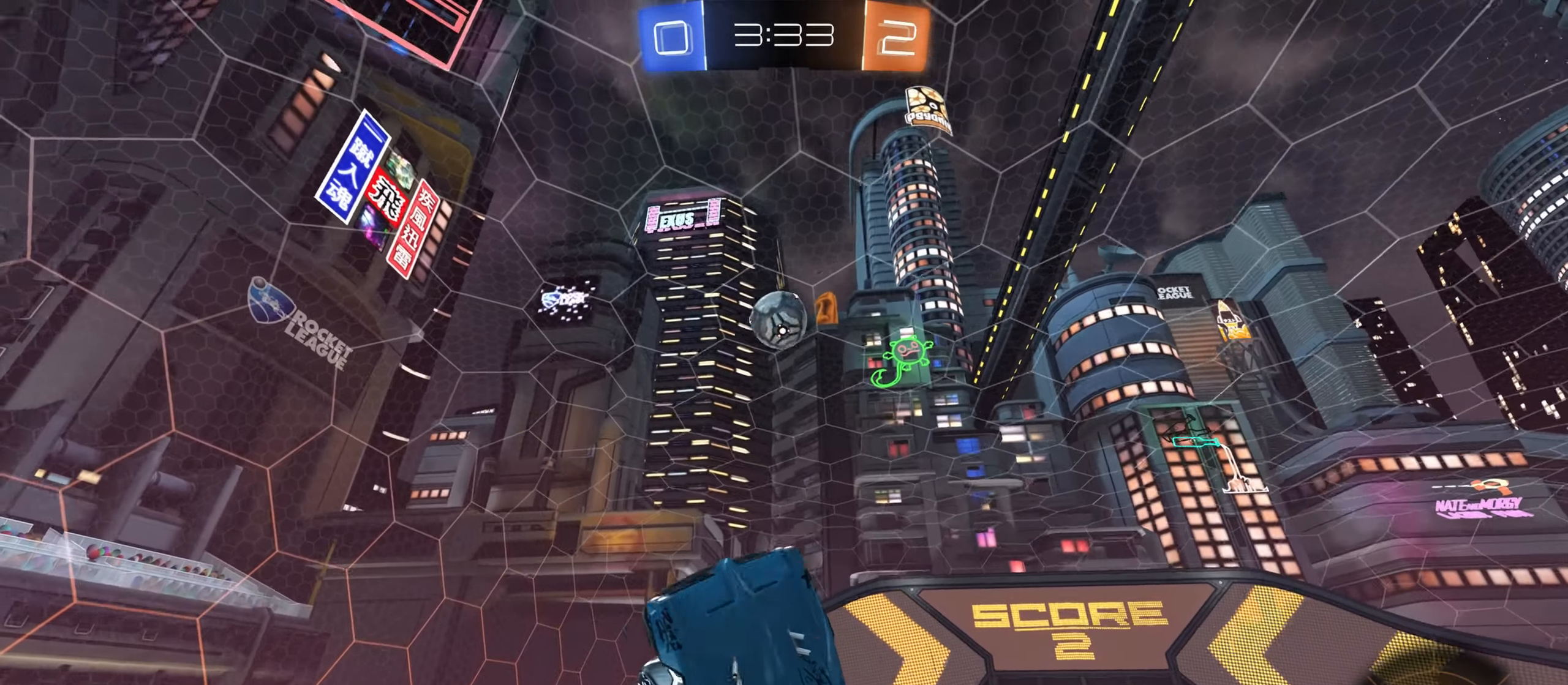
{"keys": ["d"], "mouse": [], "events": [[50, "d", "down"], [167, "w", "down"], [200, "w", "up"], [317, "mouse_left", "up"], [317, "w", "down"], [450, "w", "up"]]}
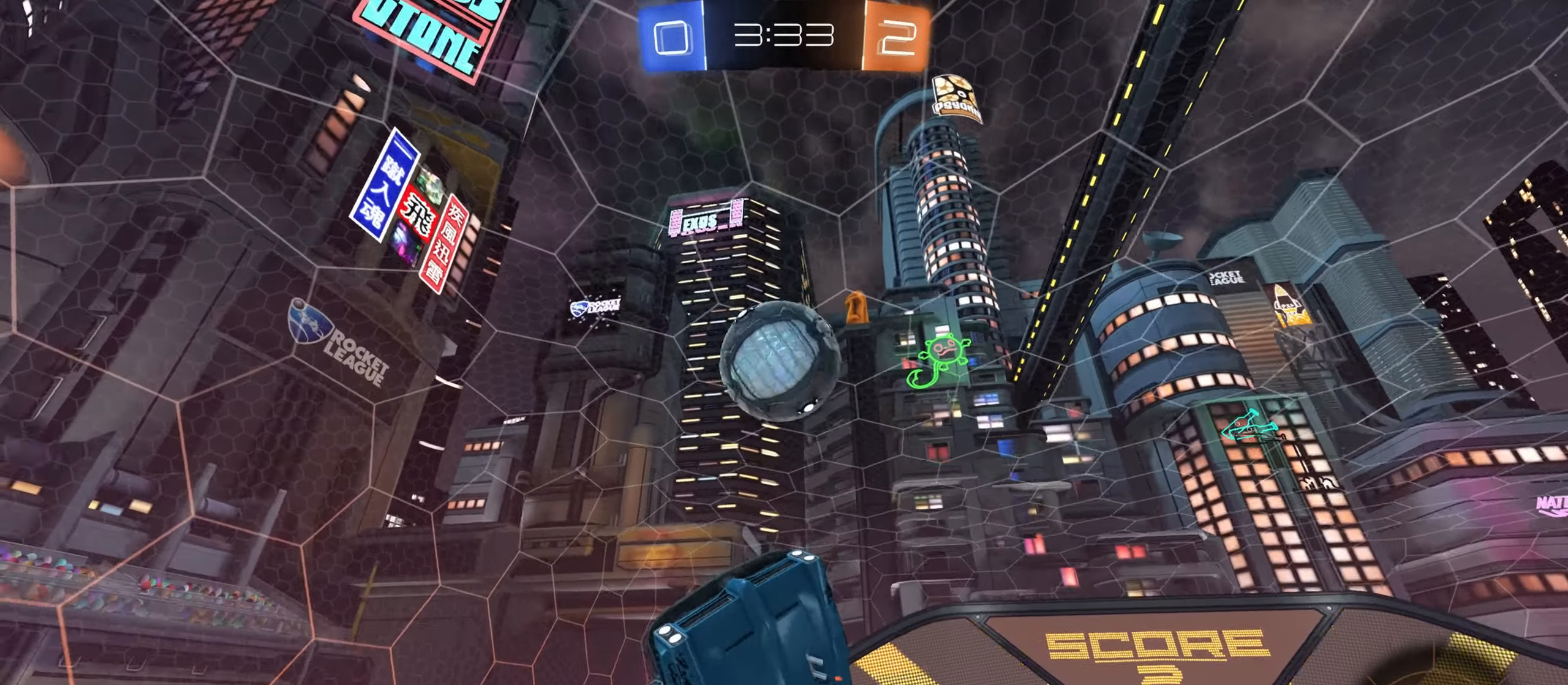
{"keys": ["d"], "mouse": [], "events": []}
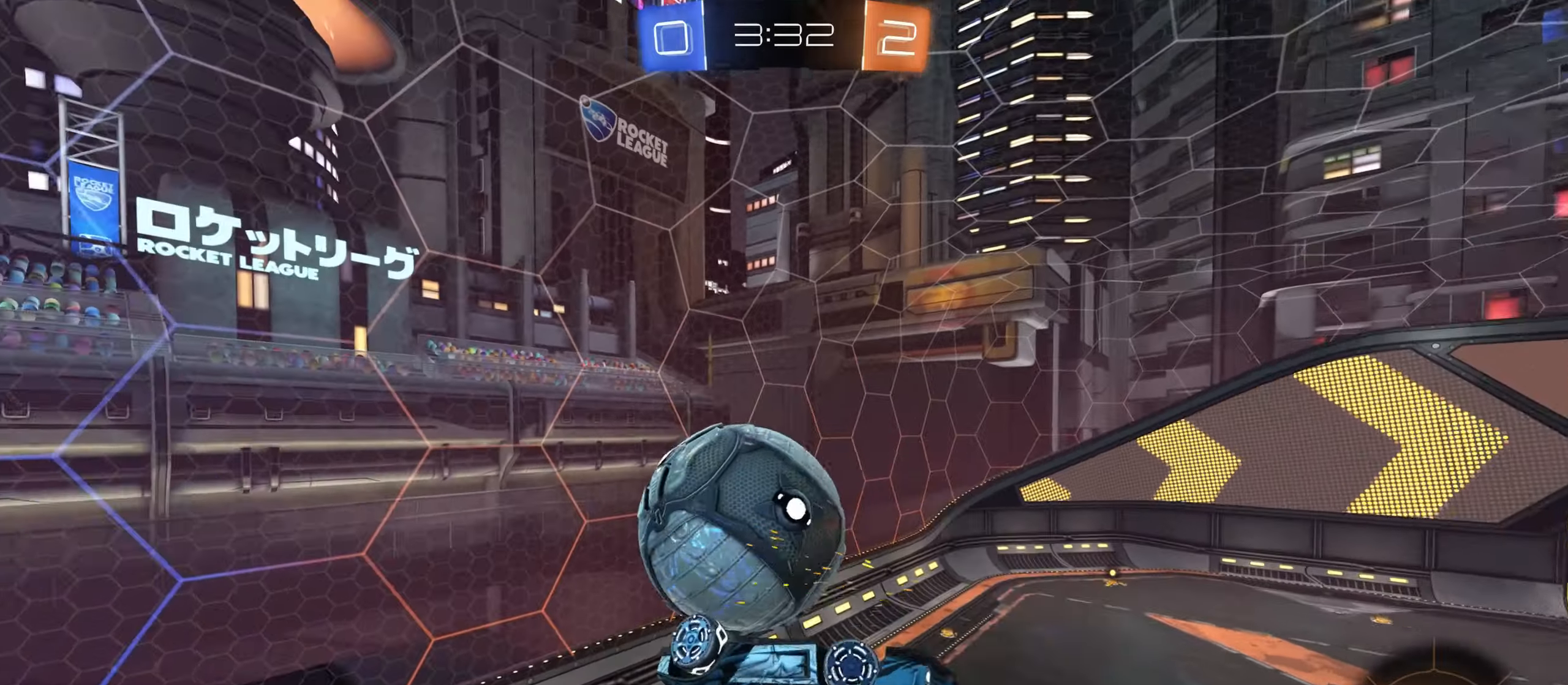
{"keys": ["d", "shift"], "mouse": [], "events": [[500, "shift", "down"]]}
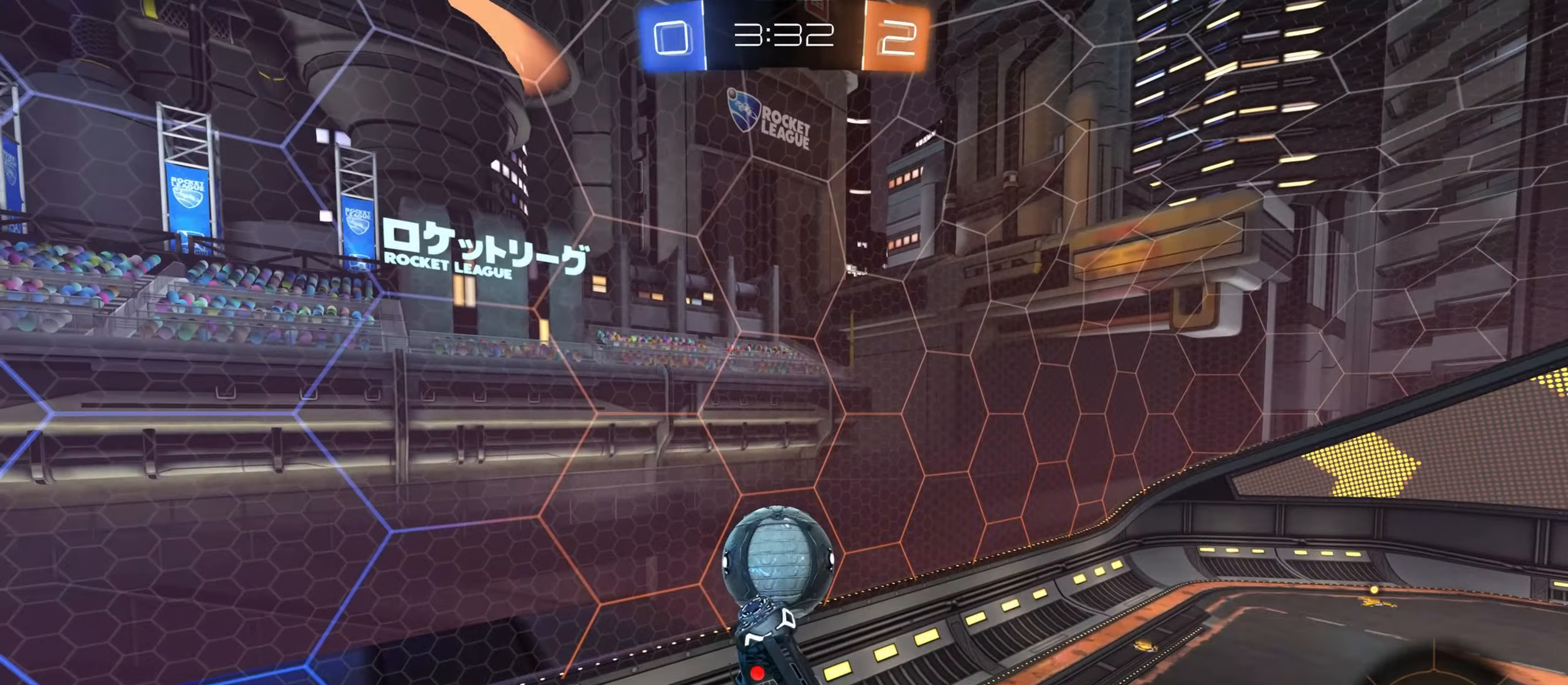
{"keys": ["d"], "mouse": [], "events": [[66, "mouse_right", "down"], [300, "mouse_right", "up"], [366, "shift", "up"], [433, "d", "up"], [483, "d", "down"]]}
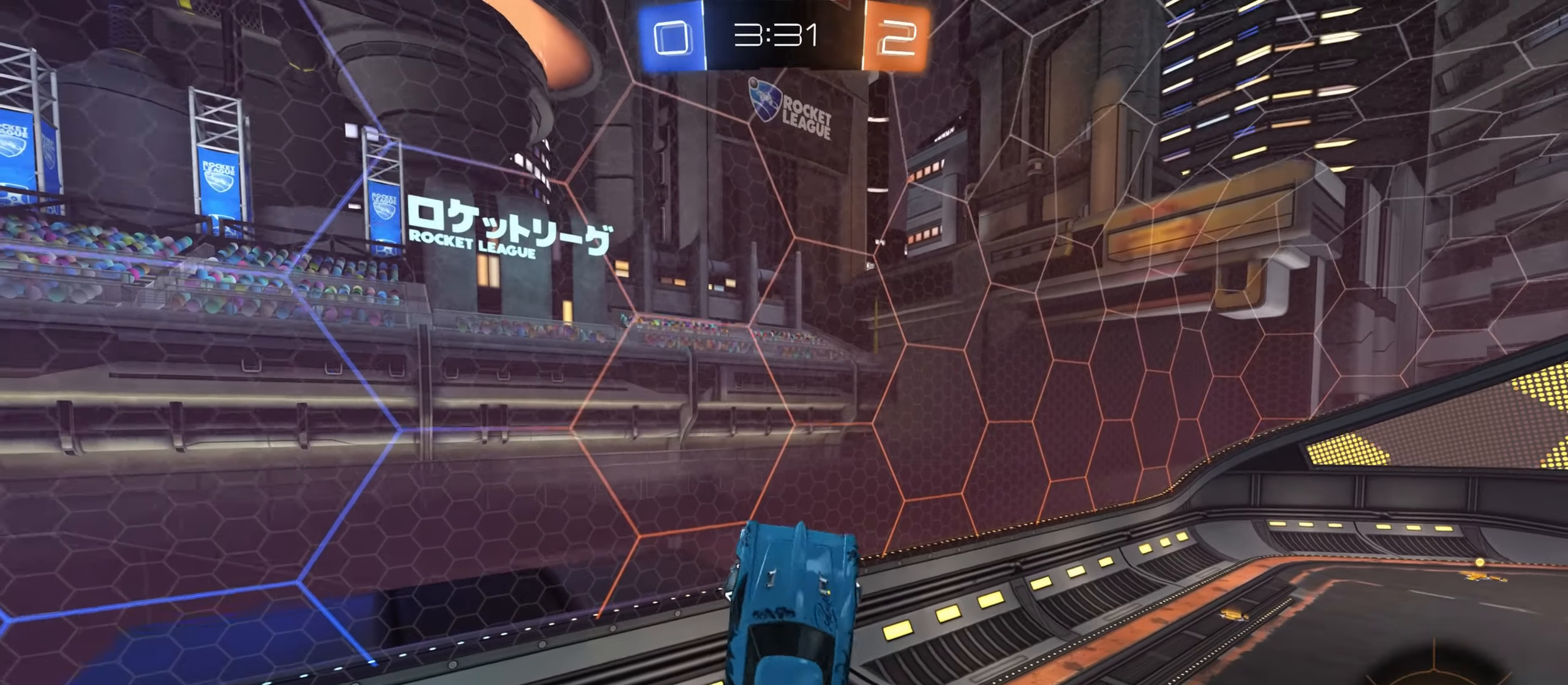
{"keys": ["a"], "mouse": ["left"], "events": [[150, "d", "up"], [183, "a", "down"], [183, "shift", "down"], [300, "shift", "up"], [483, "mouse_left", "down"]]}
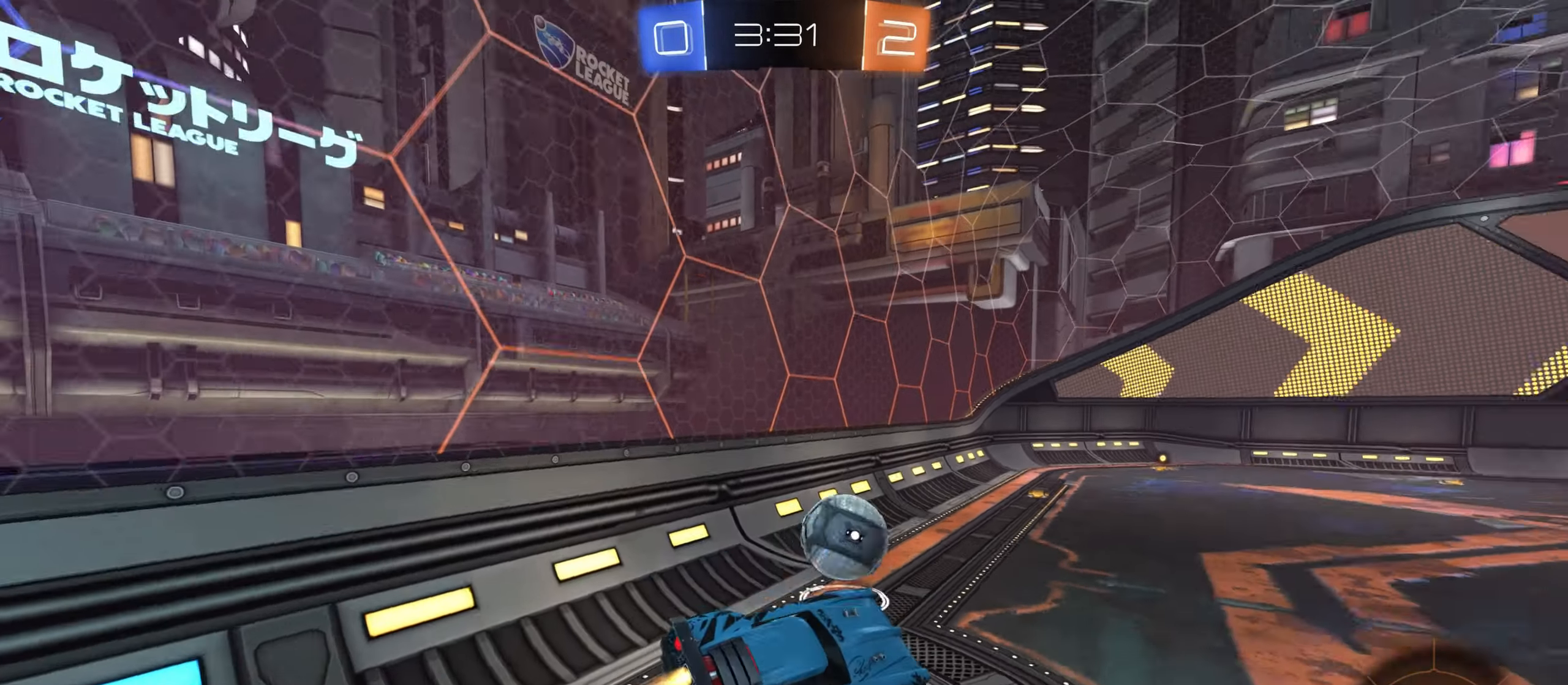
{"keys": ["w"], "mouse": ["left"], "events": [[116, "w", "down"], [233, "a", "up"]]}
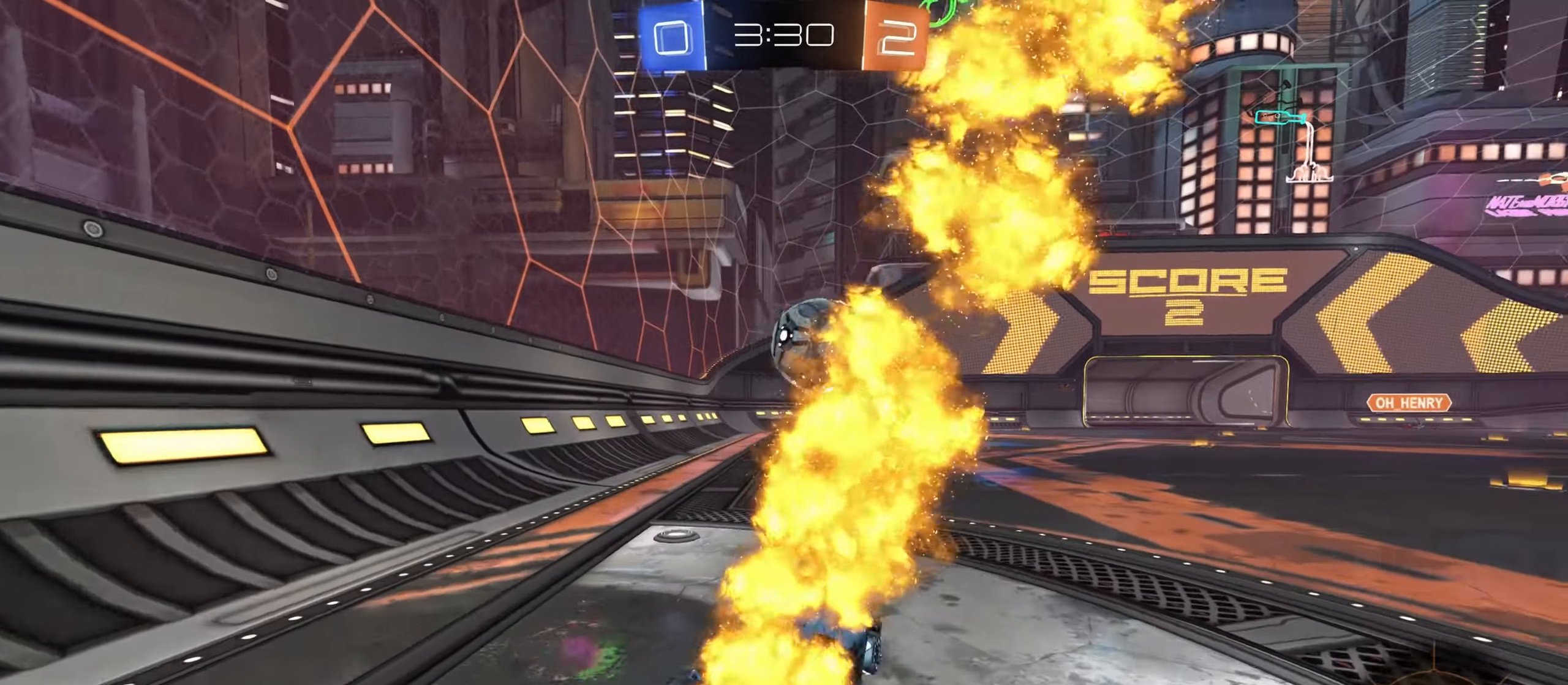
{"keys": ["w"], "mouse": ["left"], "events": [[50, "d", "down"], [100, "d", "up"]]}
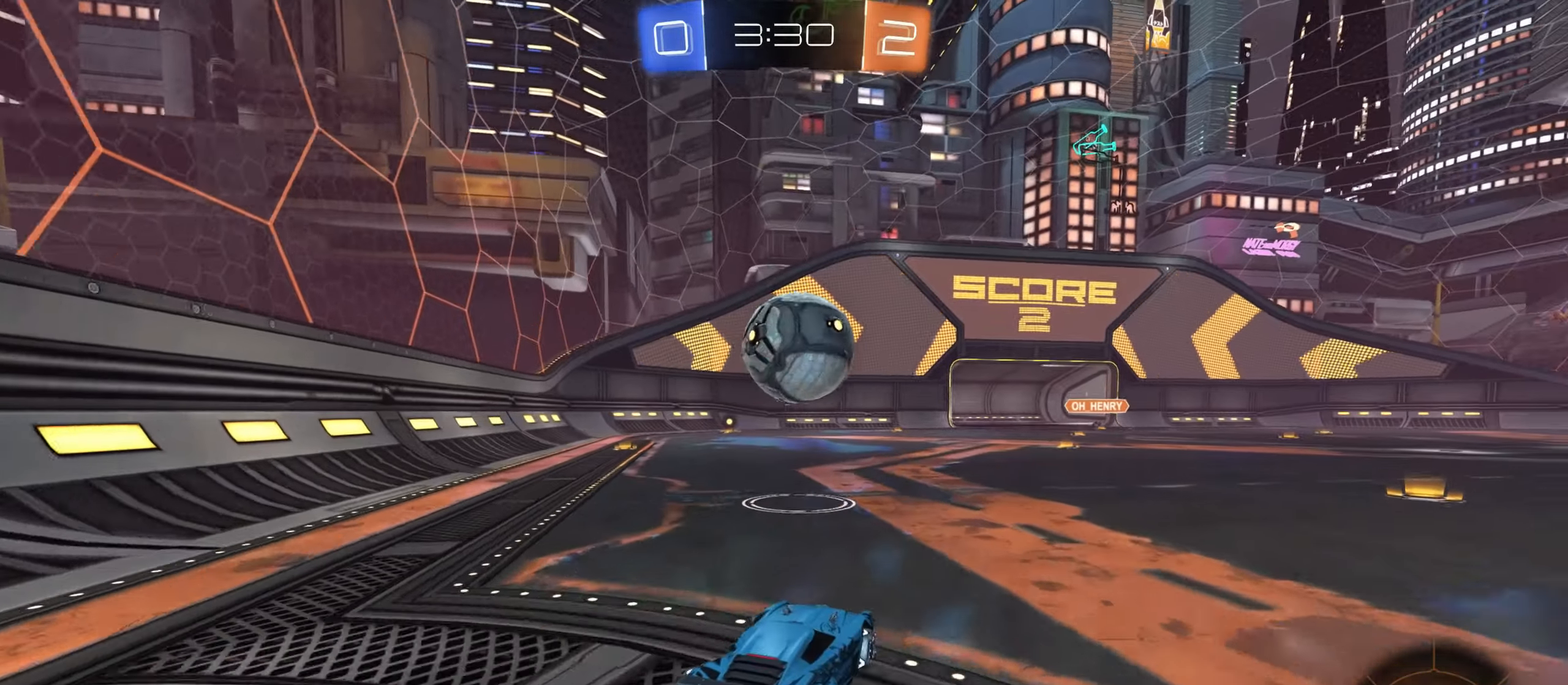
{"keys": ["d", "s"], "mouse": [], "events": [[100, "mouse_left", "up"], [166, "d", "down"], [216, "d", "up"], [366, "w", "up"], [383, "d", "down"], [466, "s", "down"]]}
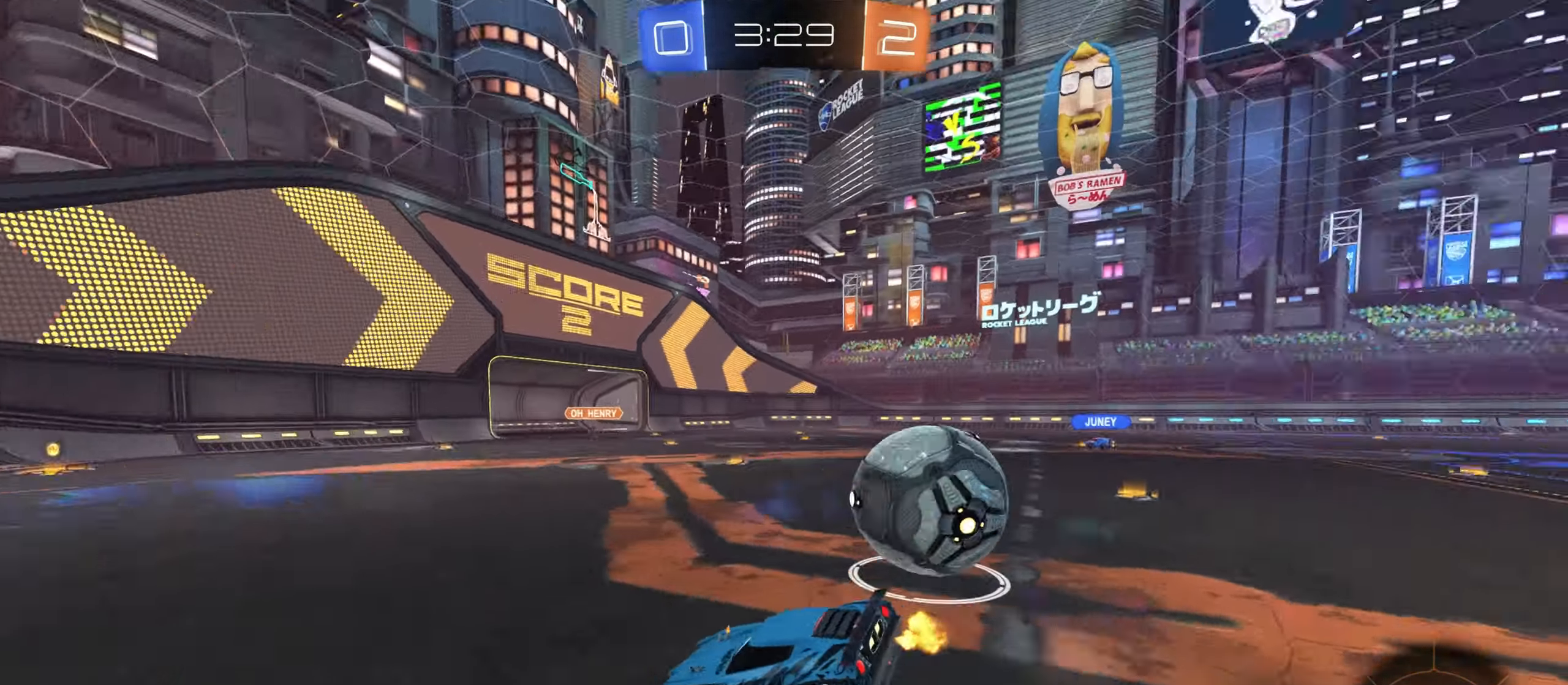
{"keys": ["d", "w"], "mouse": [], "events": [[250, "s", "up"], [283, "shift", "down"], [350, "shift", "up"], [383, "w", "down"]]}
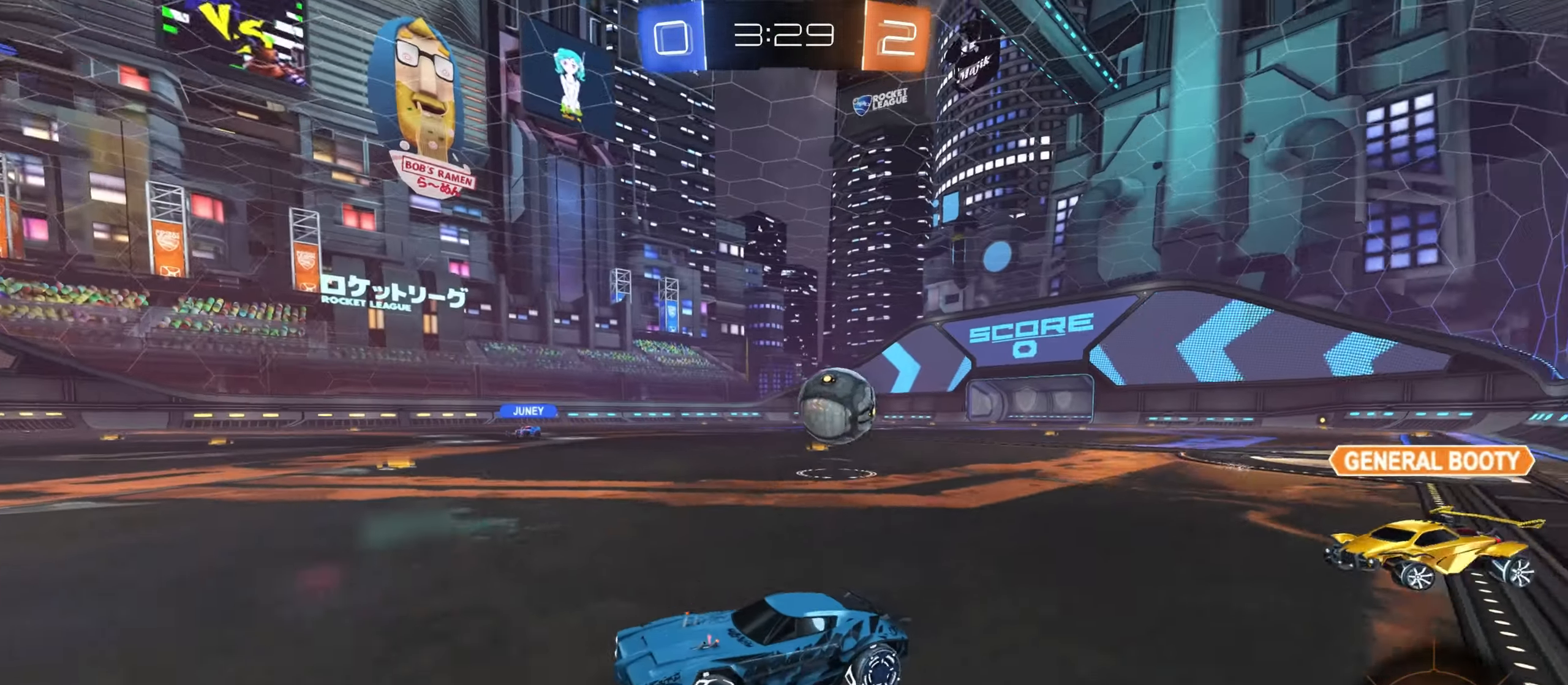
{"keys": ["d", "w"], "mouse": [], "events": [[200, "shift", "down"], [250, "shift", "up"]]}
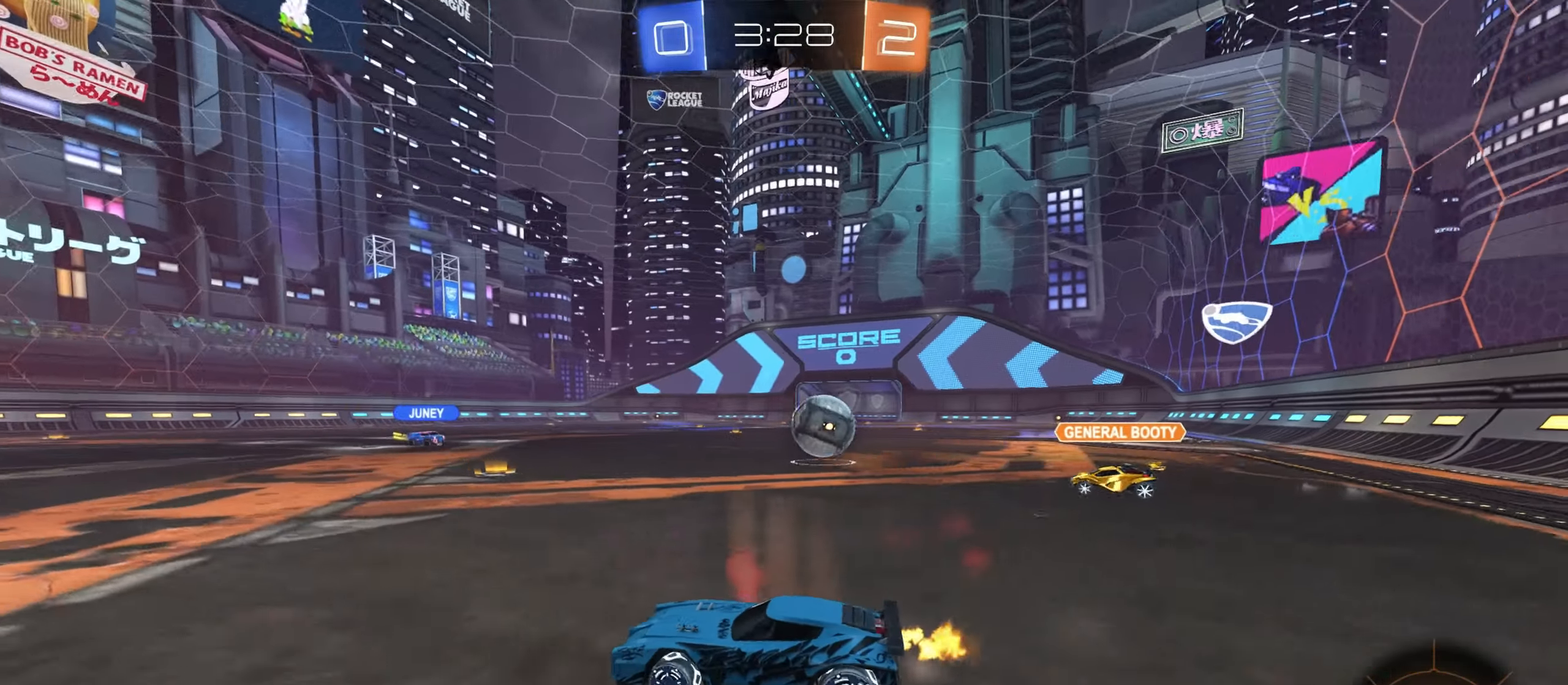
{"keys": ["w"], "mouse": [], "events": [[350, "d", "up"], [350, "mouse_right", "down"], [466, "mouse_right", "up"]]}
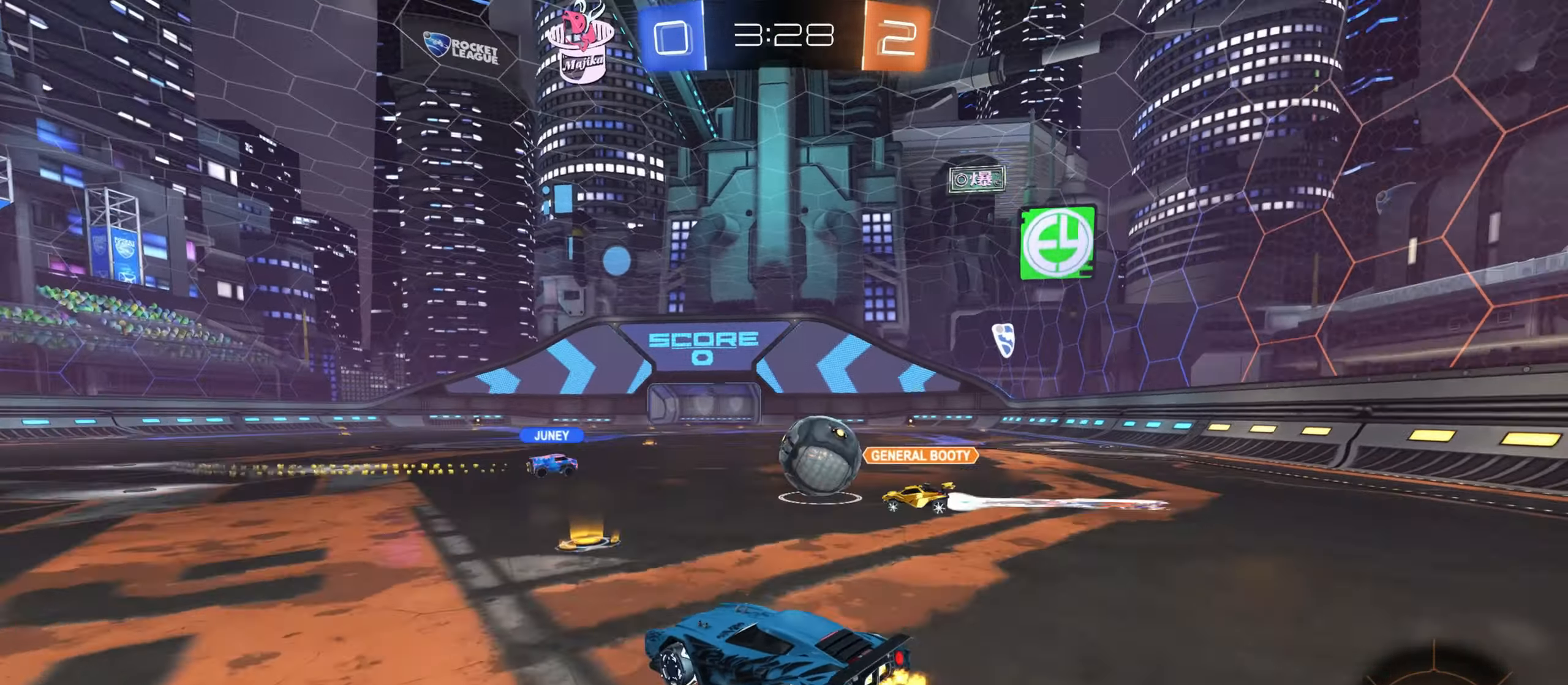
{"keys": ["w"], "mouse": [], "events": [[66, "mouse_right", "down"], [500, "mouse_right", "up"]]}
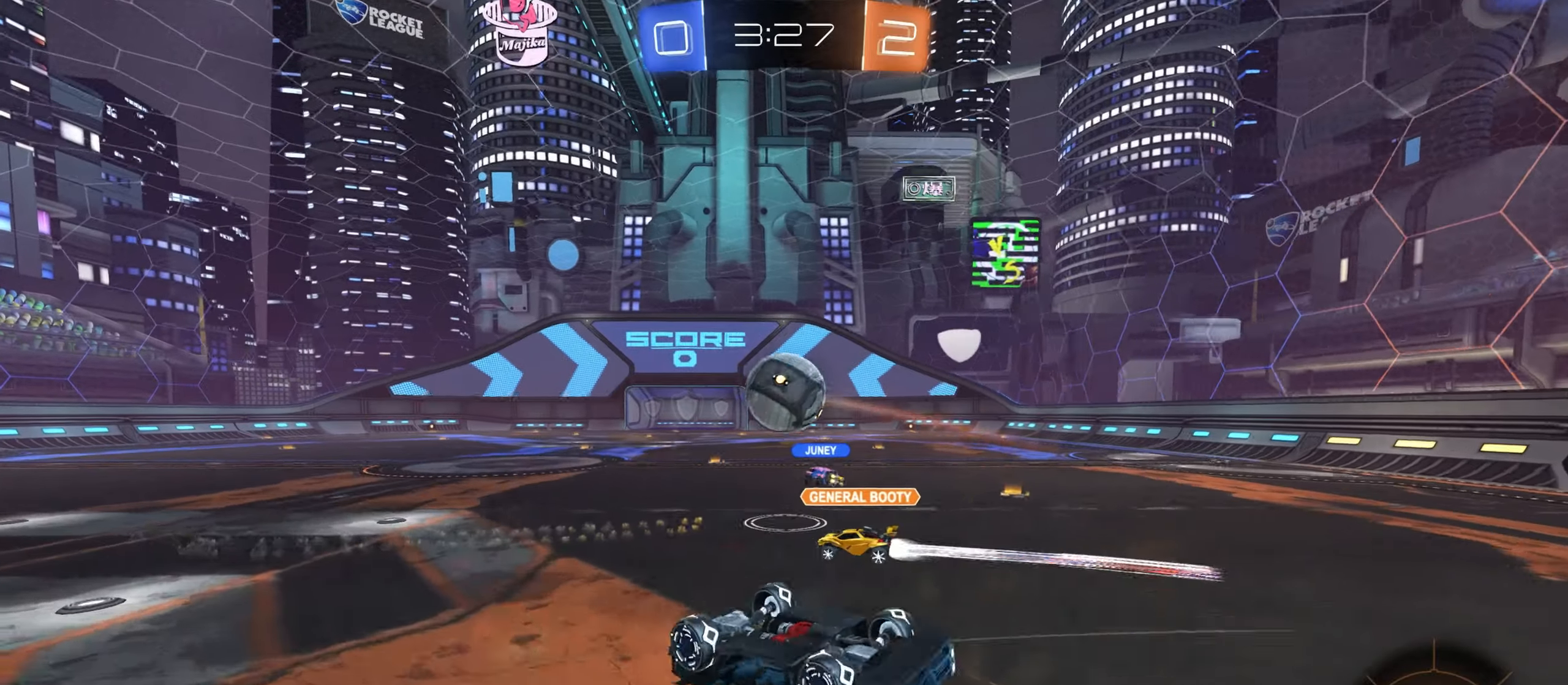
{"keys": [], "mouse": [], "events": [[267, "w", "up"]]}